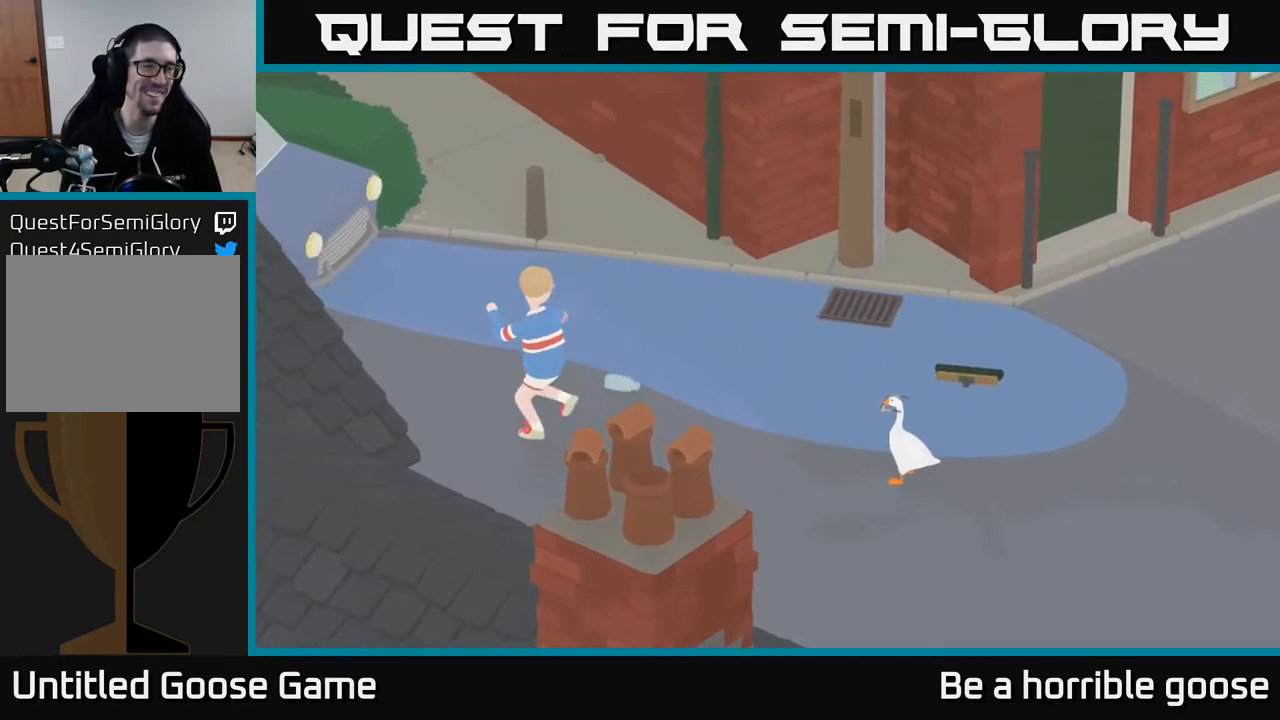
Gameplay with a controller (Xbox layout); each line is a JSON object with the inputs held at the frame after it. "events" lists button and stick changes between this image and that frame as [ms after this image, input, new state], when the widget could be followed in between.
{"buttons": [], "left_stick": "center", "right_stick": "center", "events": []}
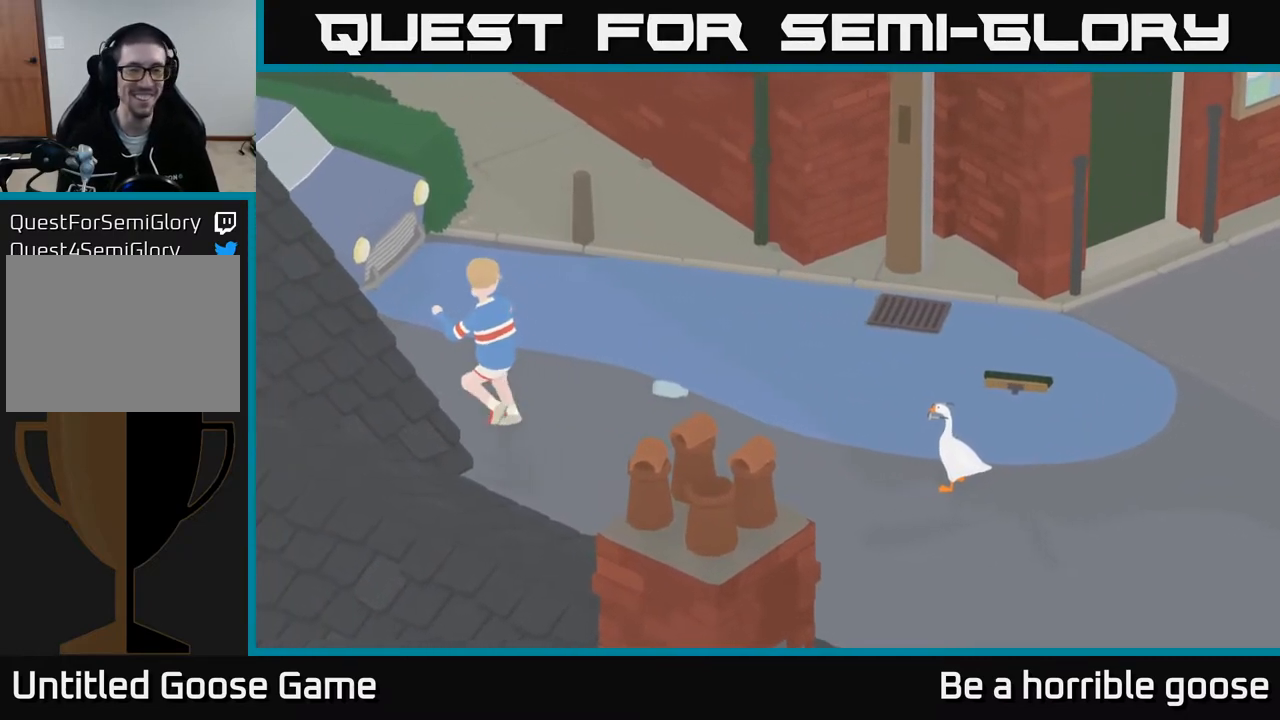
{"buttons": [], "left_stick": "up", "right_stick": "center", "events": [[50, "left_stick", "up-right"], [317, "left_stick", "up"]]}
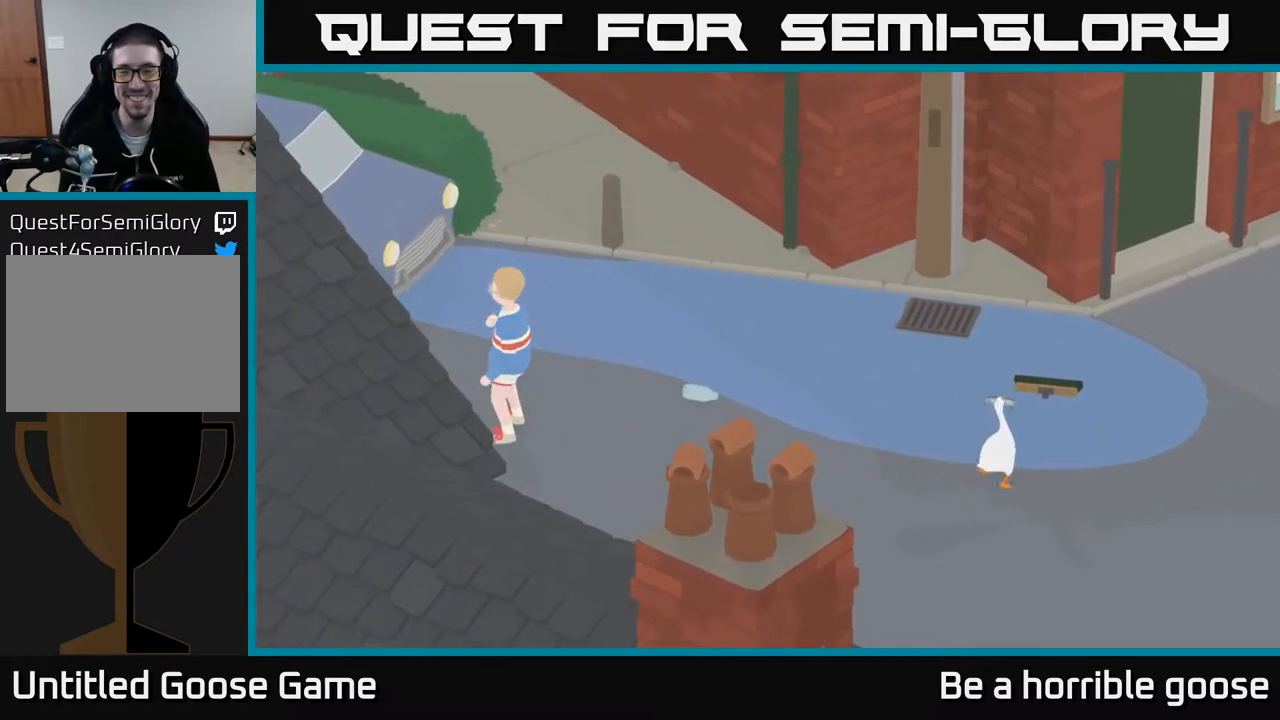
{"buttons": [], "left_stick": "up", "right_stick": "center", "events": []}
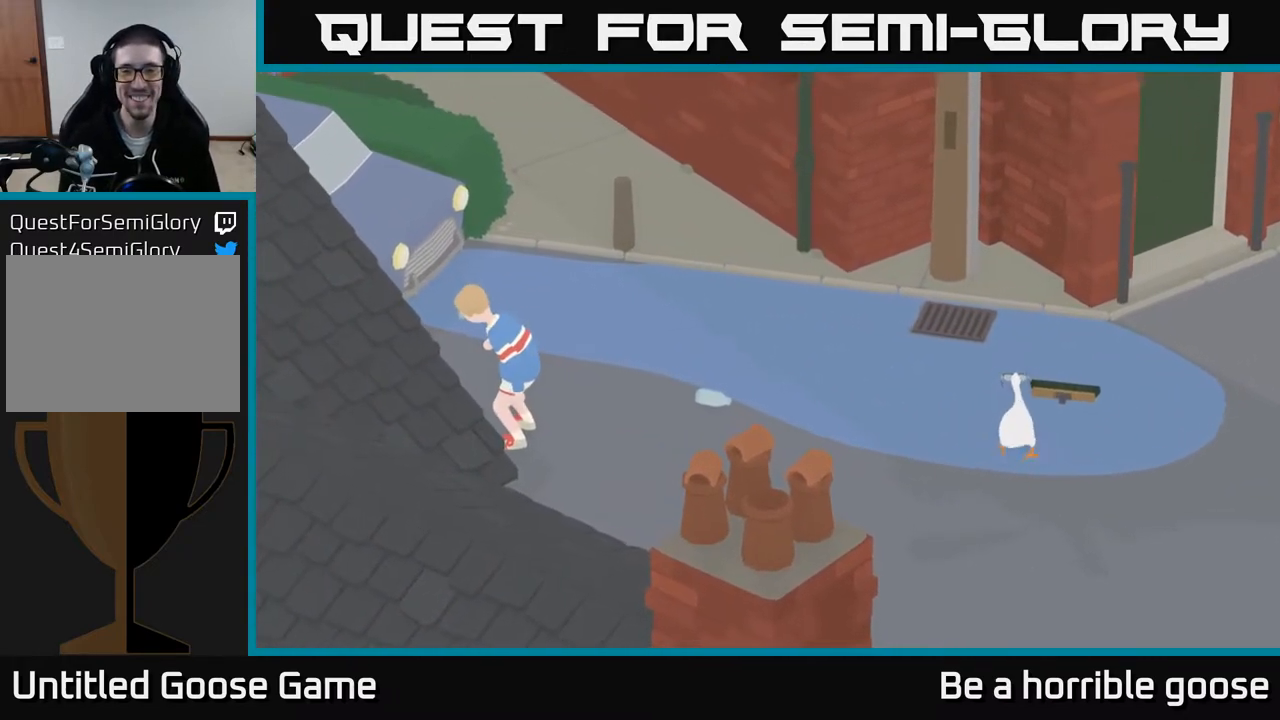
{"buttons": [], "left_stick": "center", "right_stick": "center", "events": [[150, "left_stick", "up-left"], [350, "left_stick", "center"]]}
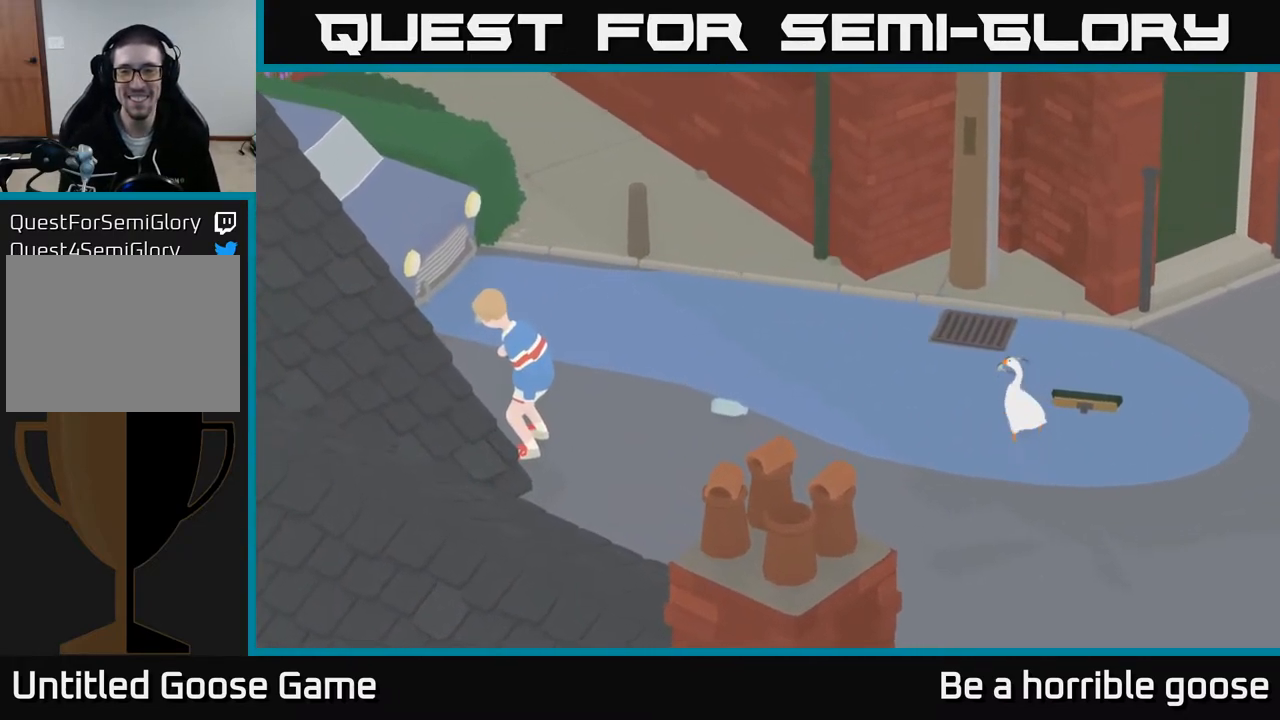
{"buttons": [], "left_stick": "center", "right_stick": "center", "events": []}
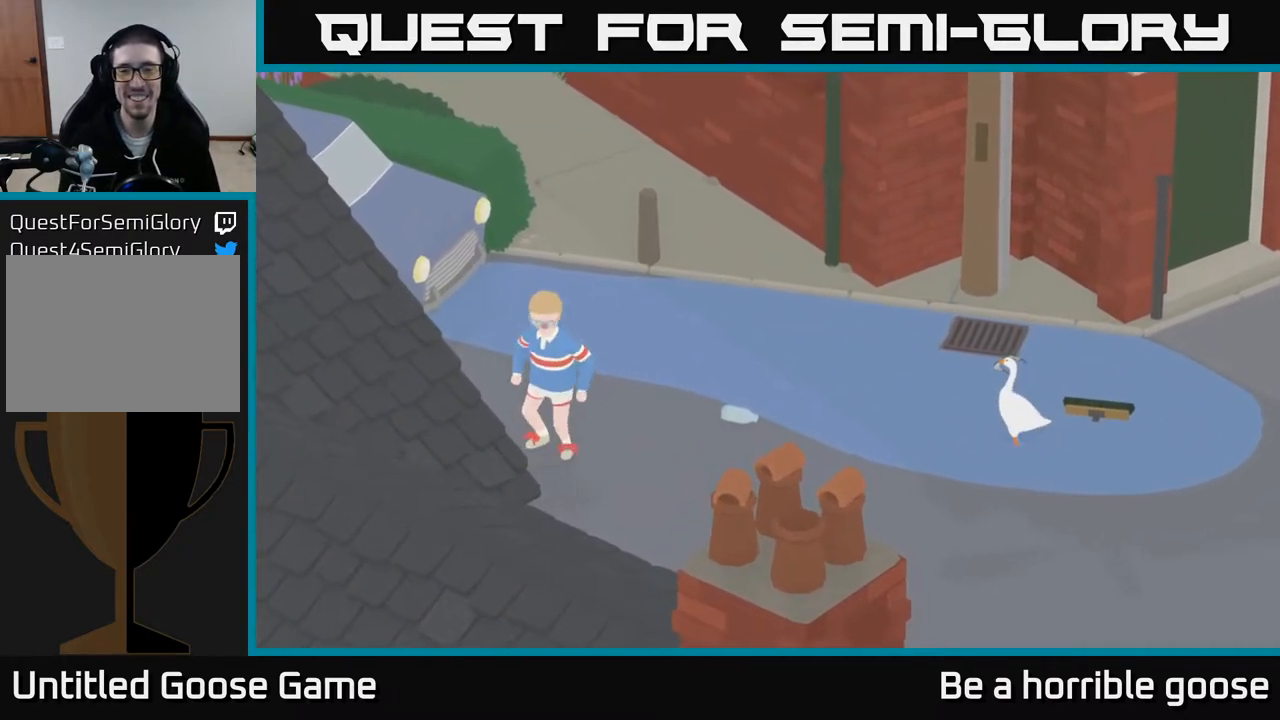
{"buttons": [], "left_stick": "center", "right_stick": "center", "events": []}
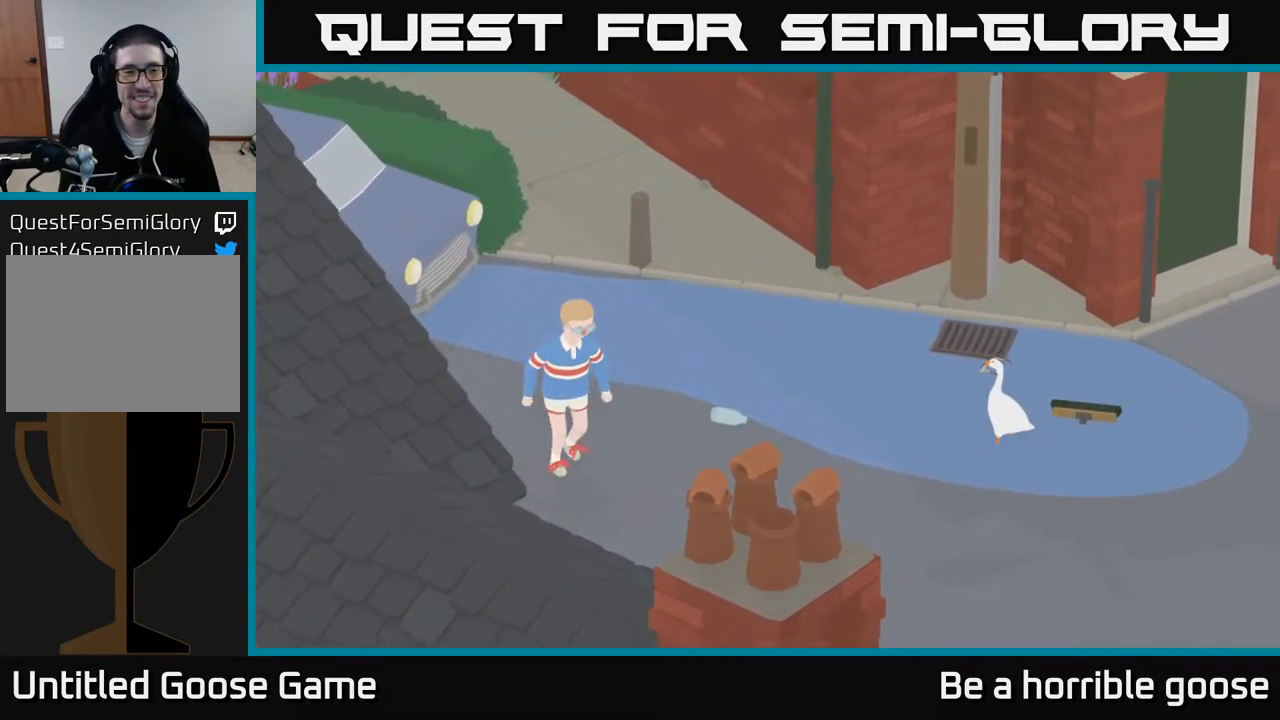
{"buttons": [], "left_stick": "right", "right_stick": "center", "events": [[333, "left_stick", "right"]]}
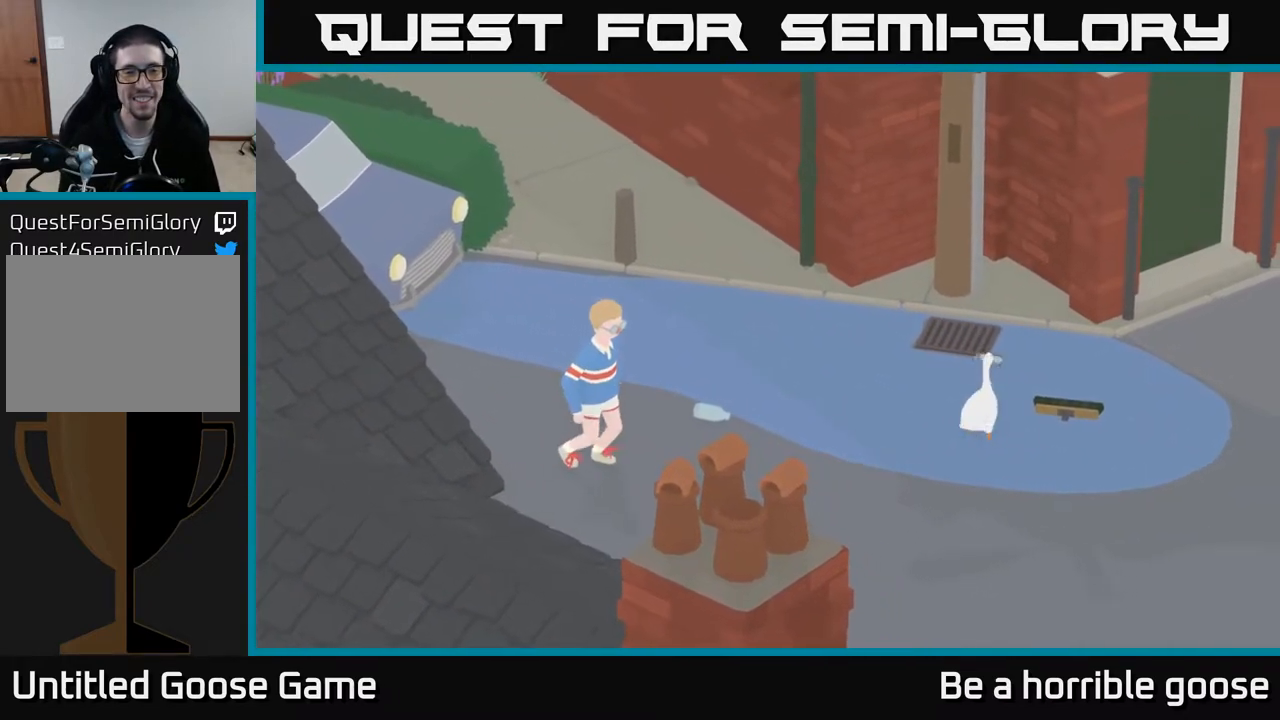
{"buttons": [], "left_stick": "right", "right_stick": "center", "events": []}
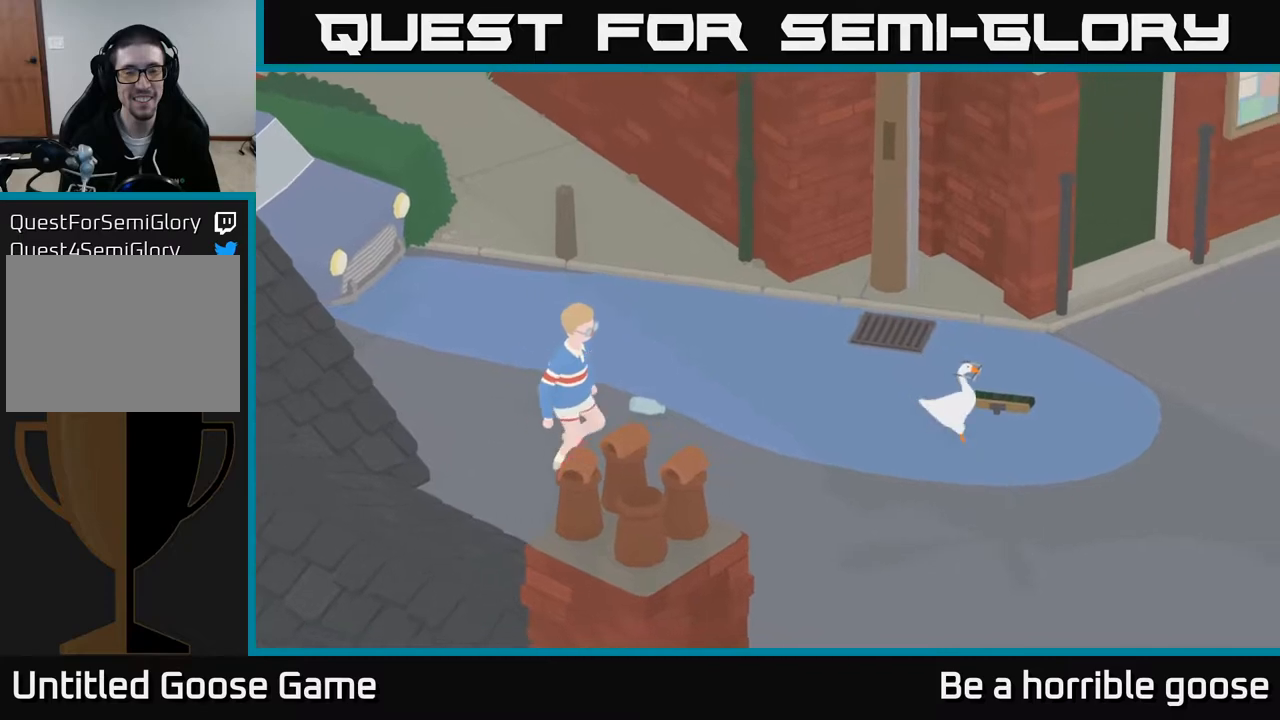
{"buttons": [], "left_stick": "center", "right_stick": "center", "events": [[300, "left_stick", "center"]]}
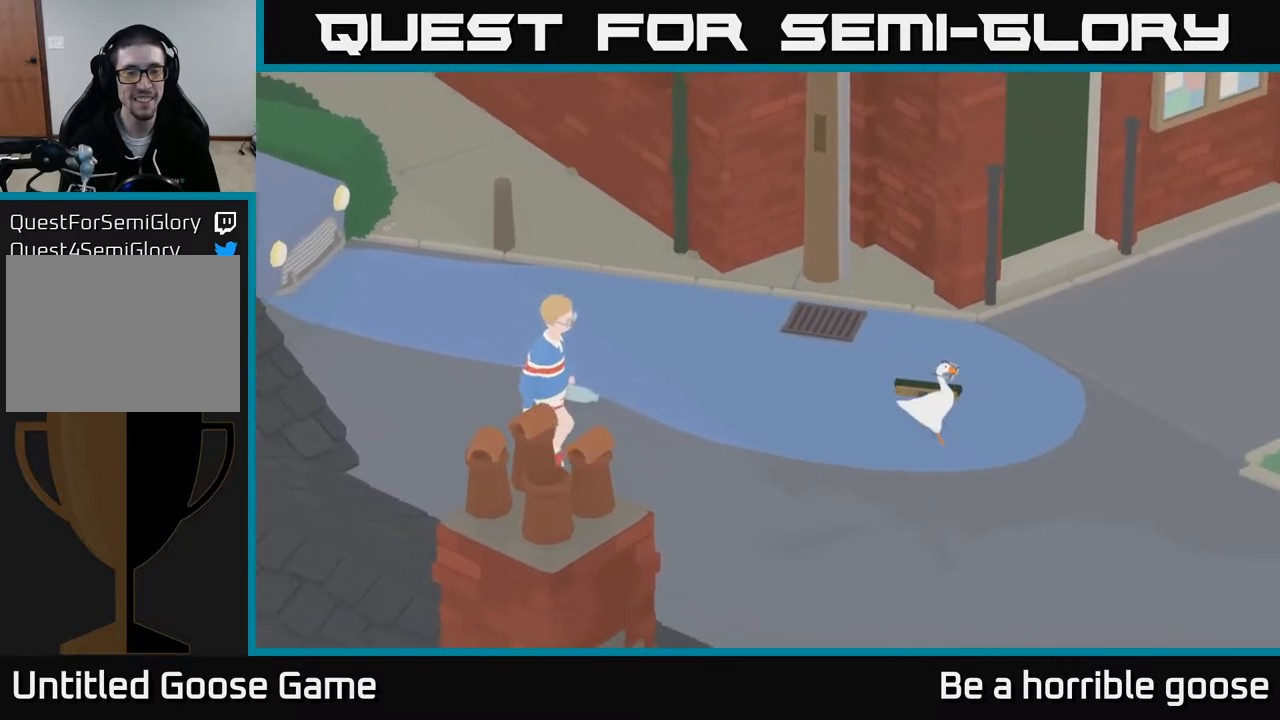
{"buttons": [], "left_stick": "center", "right_stick": "center", "events": []}
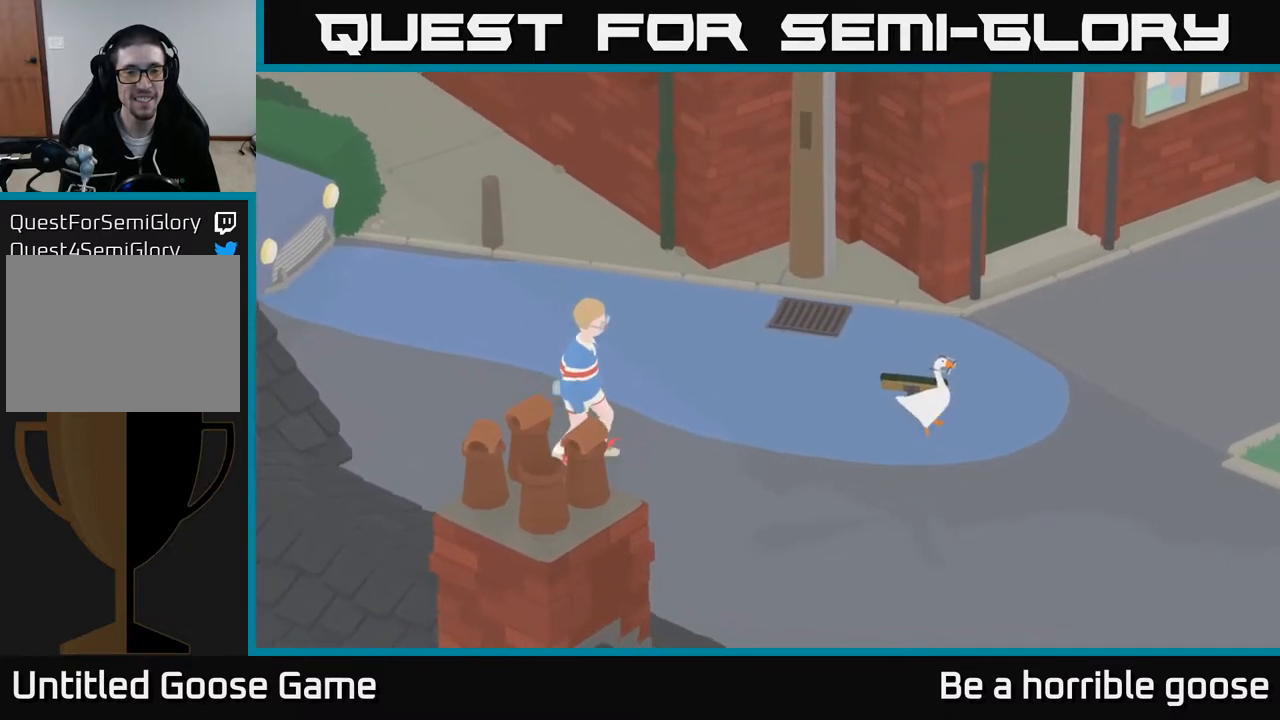
{"buttons": [], "left_stick": "down-left", "right_stick": "center", "events": [[450, "left_stick", "down-left"]]}
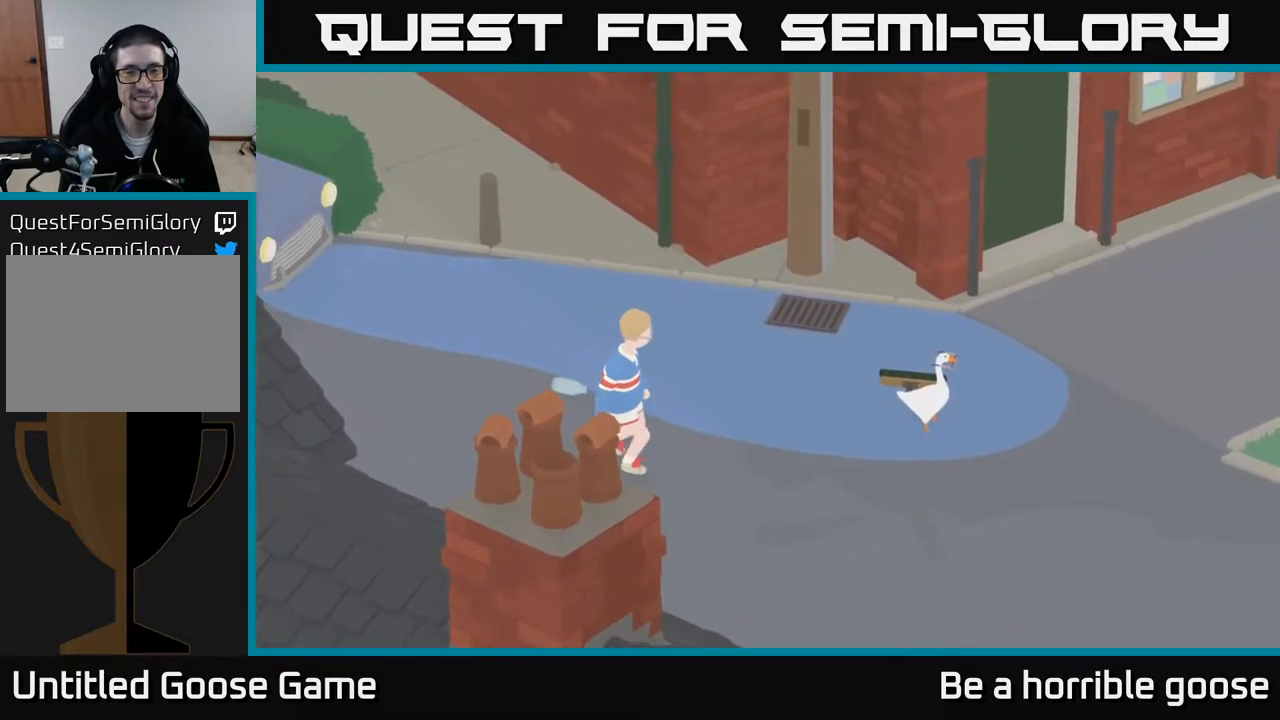
{"buttons": [], "left_stick": "center", "right_stick": "center", "events": [[467, "left_stick", "center"]]}
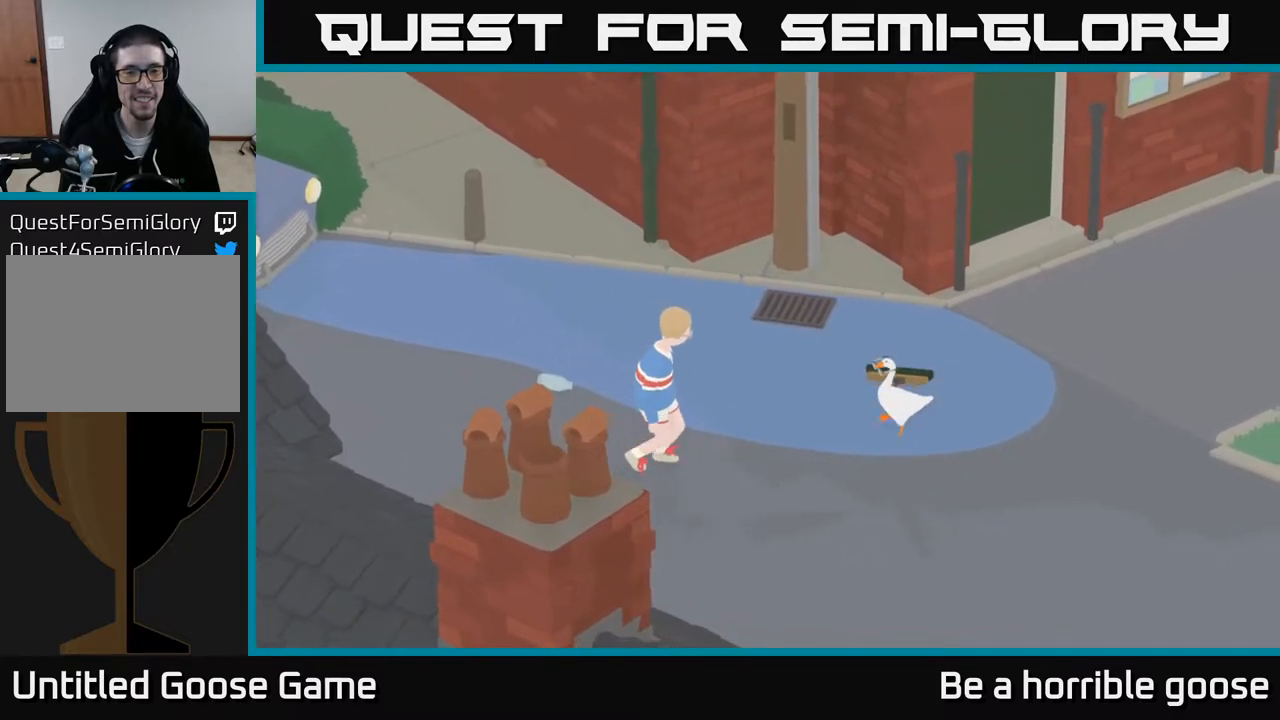
{"buttons": [], "left_stick": "center", "right_stick": "center", "events": []}
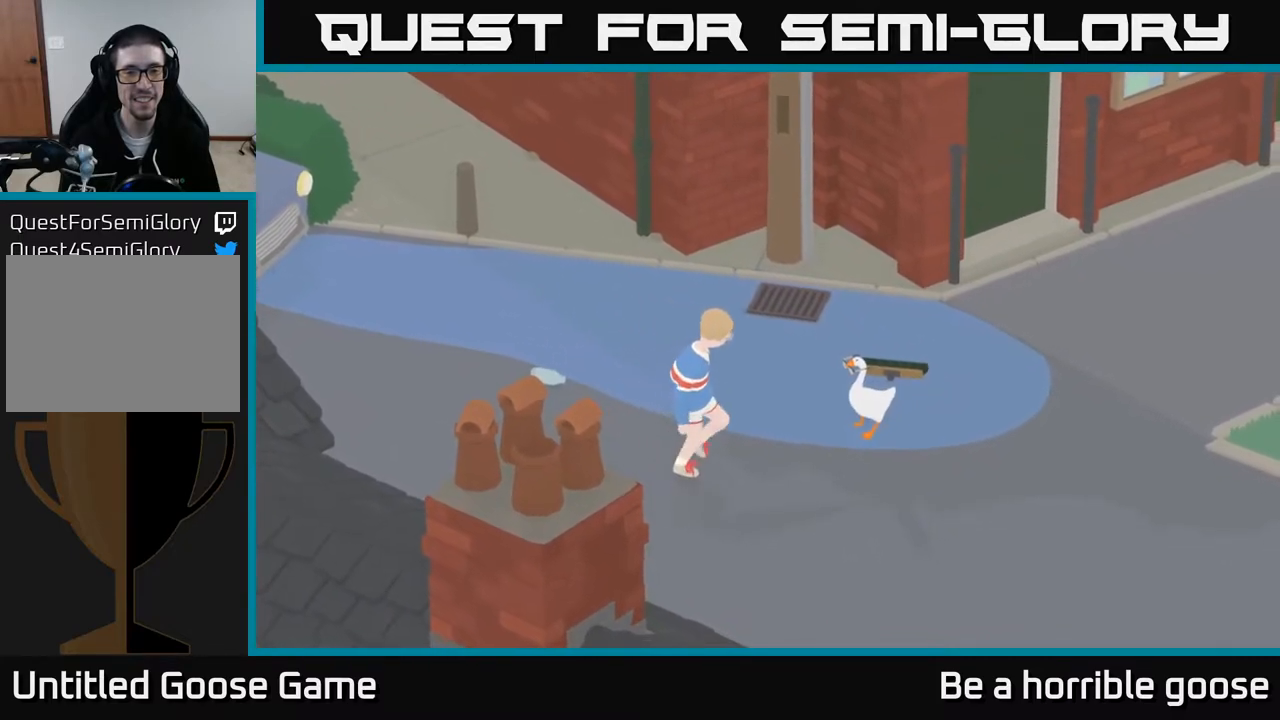
{"buttons": [], "left_stick": "right", "right_stick": "center", "events": [[367, "left_stick", "right"]]}
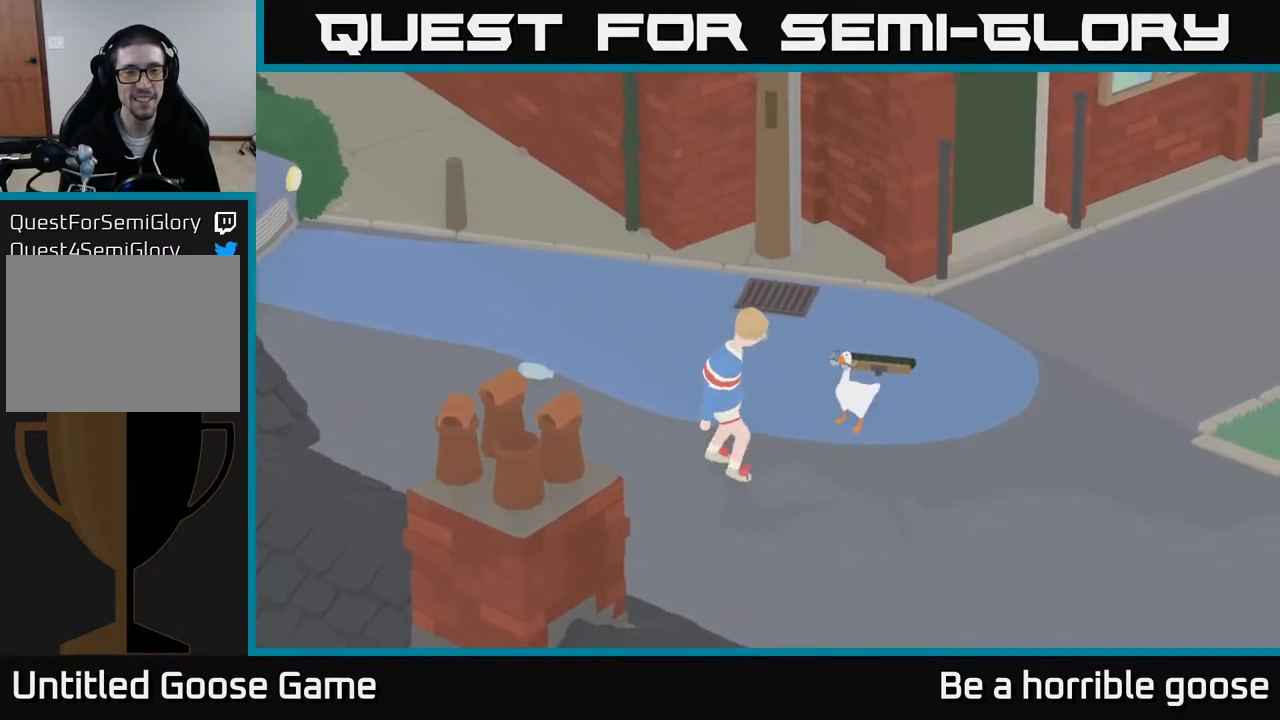
{"buttons": [], "left_stick": "center", "right_stick": "center", "events": [[83, "left_stick", "center"], [383, "B", "down"], [467, "B", "up"]]}
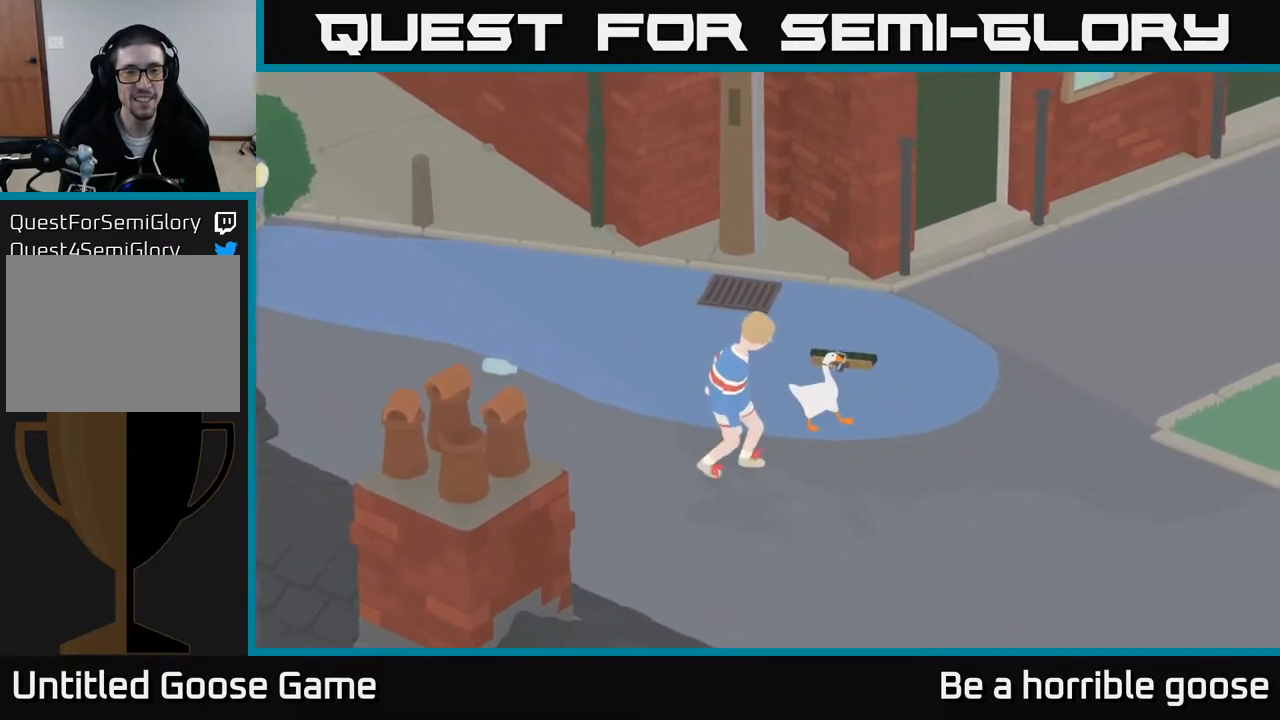
{"buttons": ["X"], "left_stick": "center", "right_stick": "center", "events": [[83, "left_stick", "down-left"], [383, "X", "down"], [500, "left_stick", "center"]]}
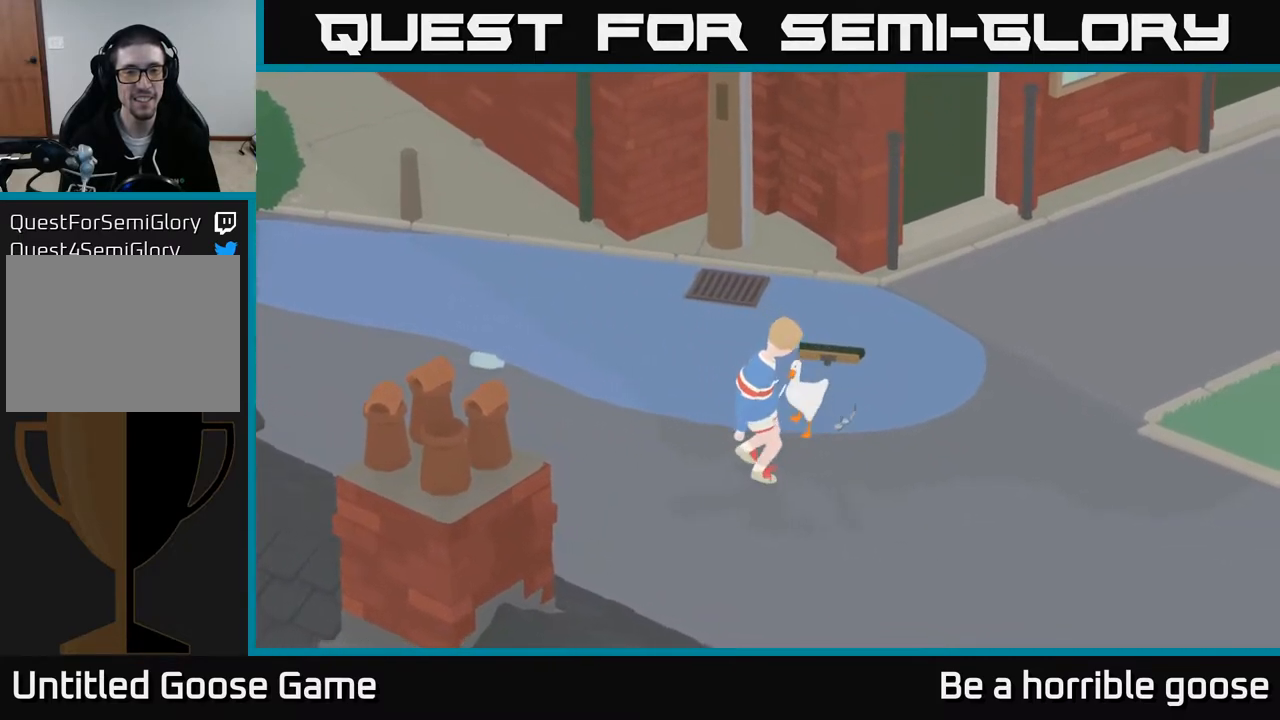
{"buttons": [], "left_stick": "center", "right_stick": "center", "events": [[33, "X", "up"]]}
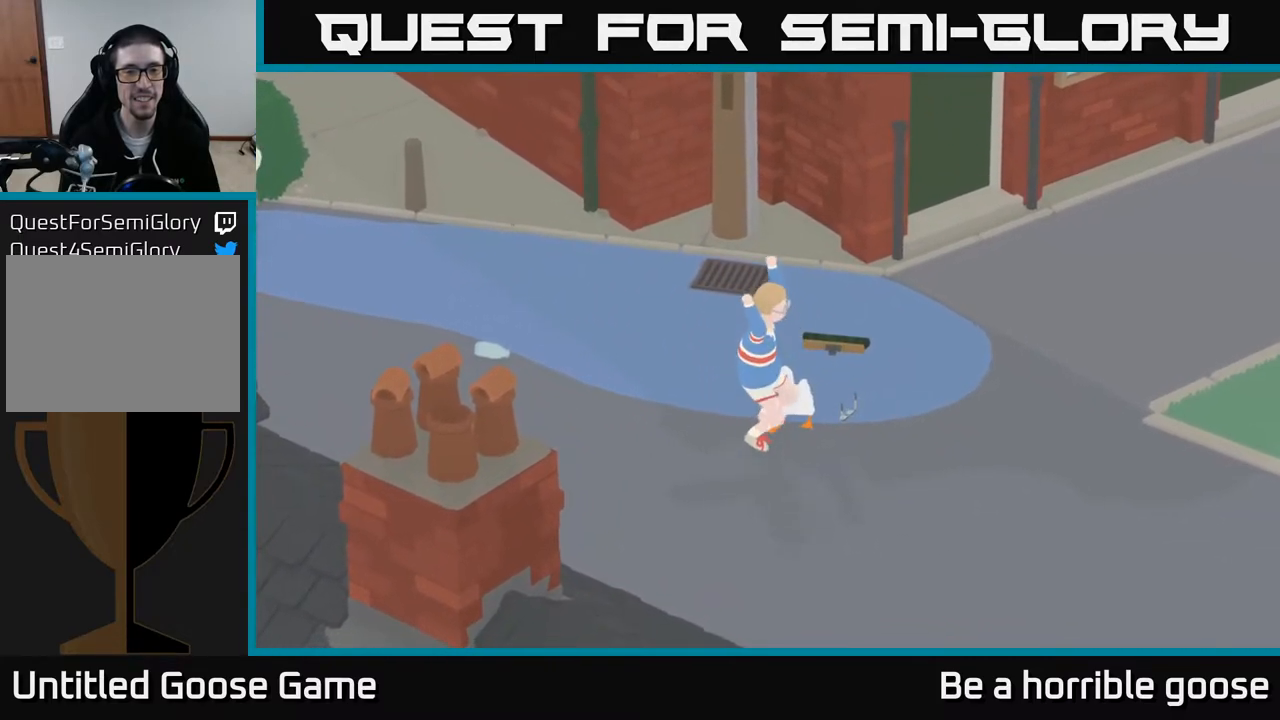
{"buttons": [], "left_stick": "center", "right_stick": "center", "events": []}
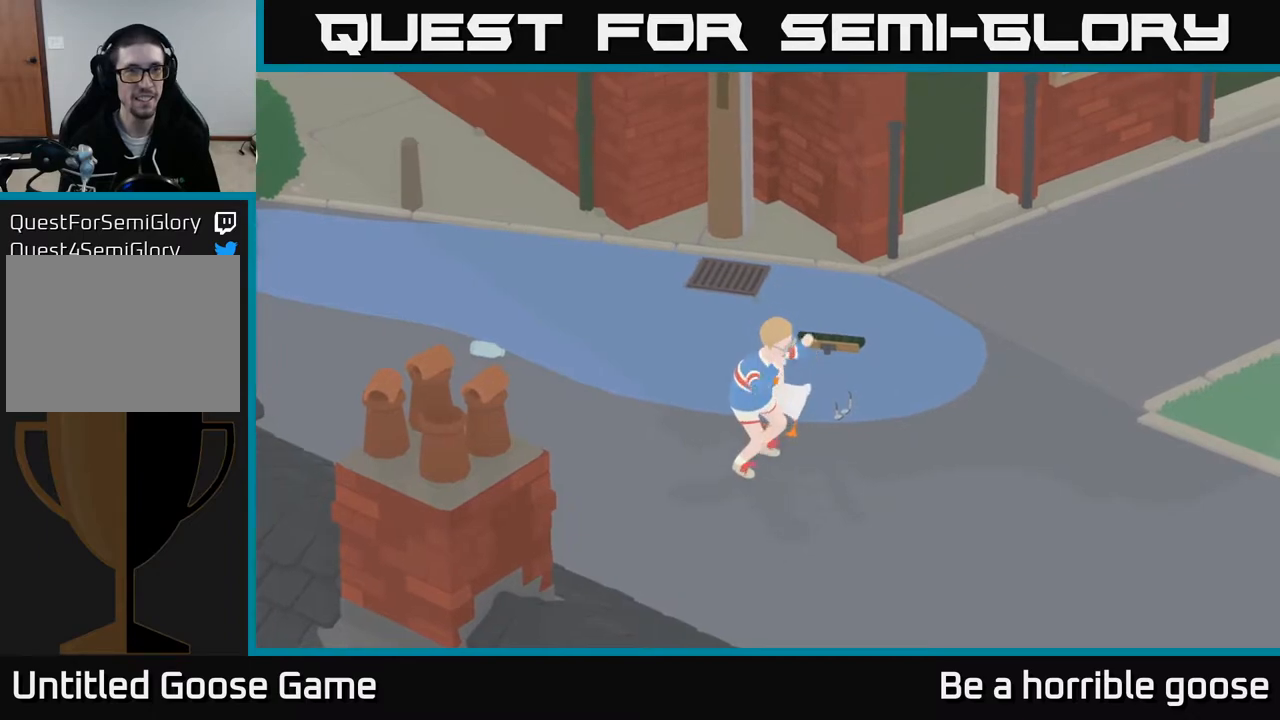
{"buttons": [], "left_stick": "center", "right_stick": "center", "events": []}
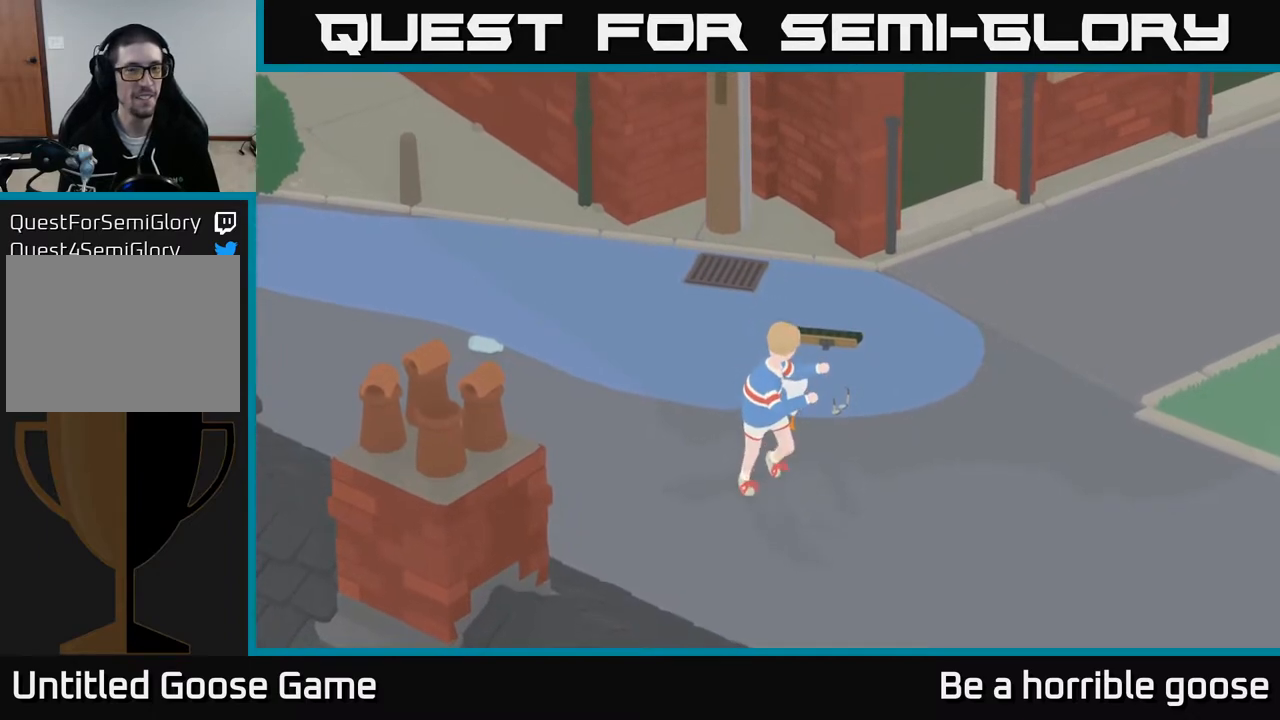
{"buttons": [], "left_stick": "down", "right_stick": "center", "events": [[350, "left_stick", "down"]]}
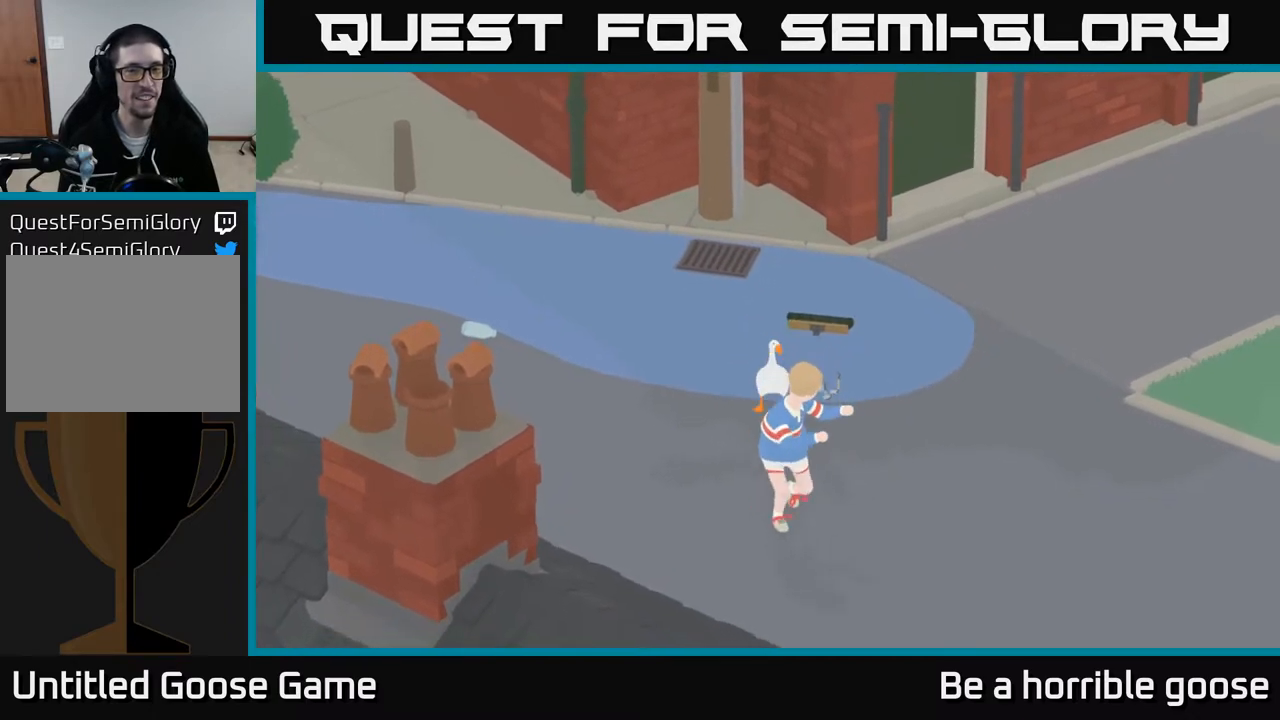
{"buttons": [], "left_stick": "down", "right_stick": "center", "events": [[100, "left_stick", "down-right"], [383, "left_stick", "down"]]}
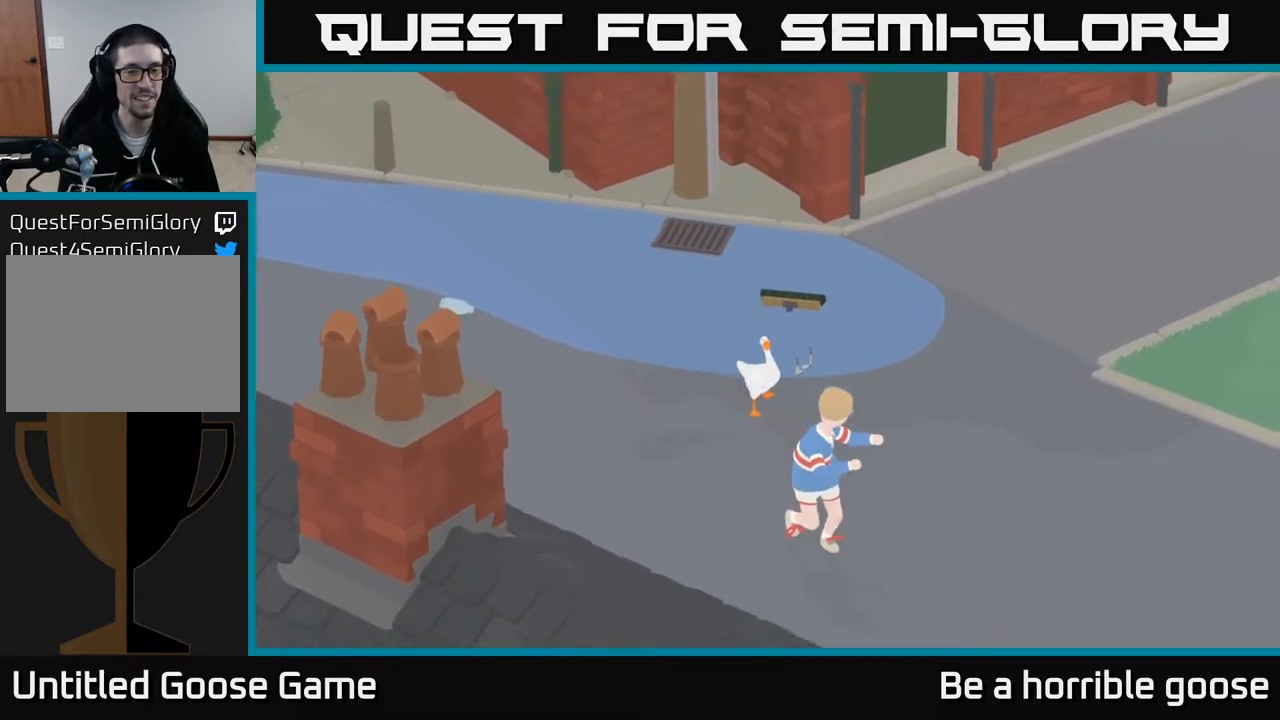
{"buttons": [], "left_stick": "down-right", "right_stick": "center", "events": [[333, "left_stick", "down-right"]]}
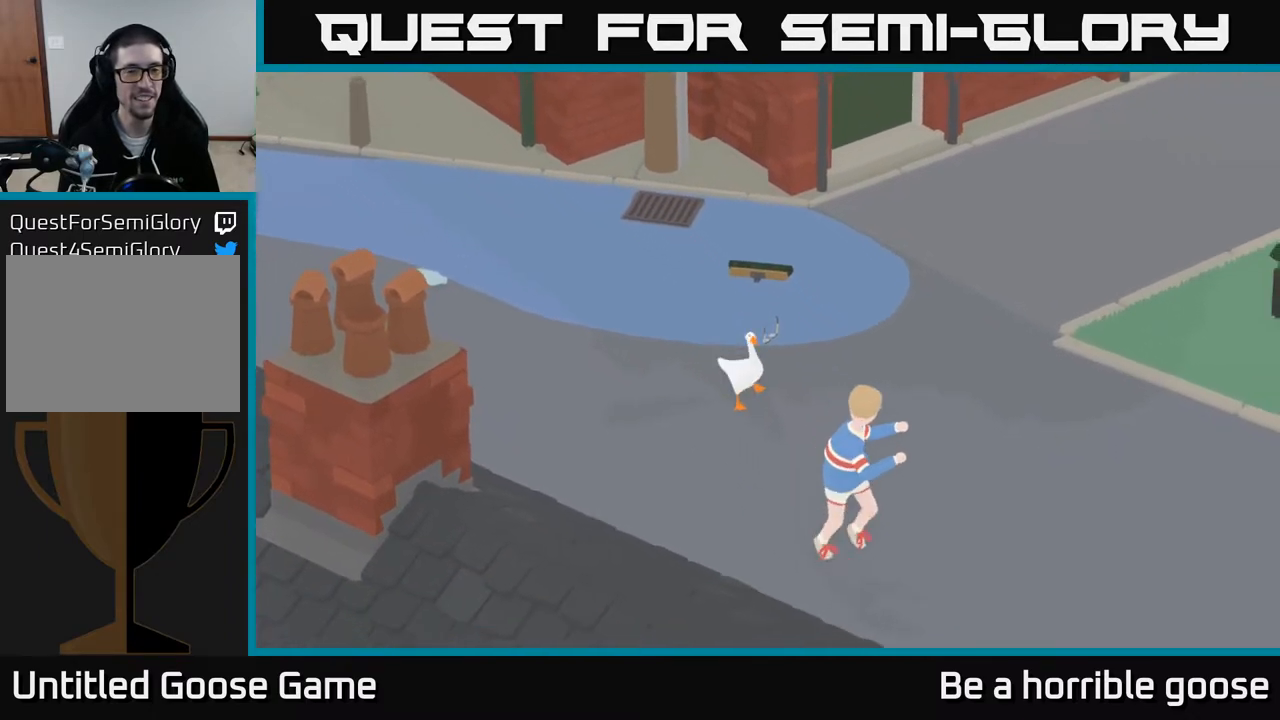
{"buttons": [], "left_stick": "down-right", "right_stick": "center", "events": [[150, "A", "down"], [450, "A", "up"]]}
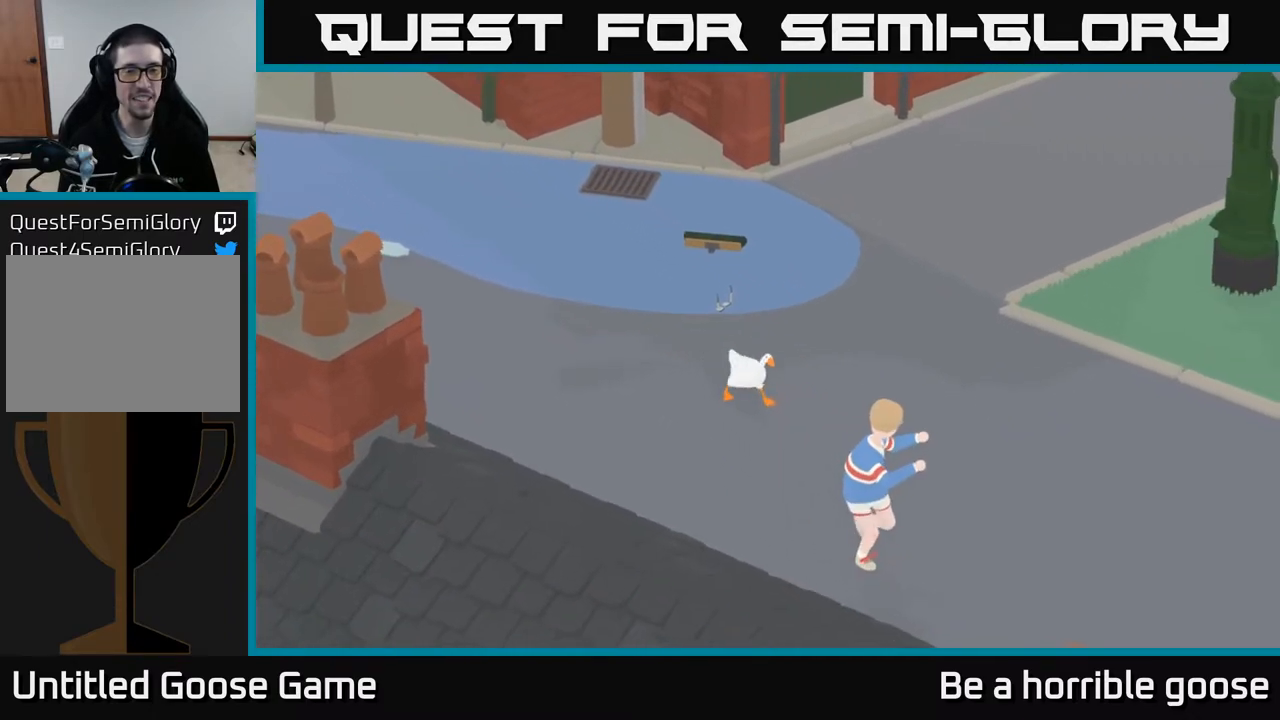
{"buttons": [], "left_stick": "center", "right_stick": "center", "events": [[100, "left_stick", "center"]]}
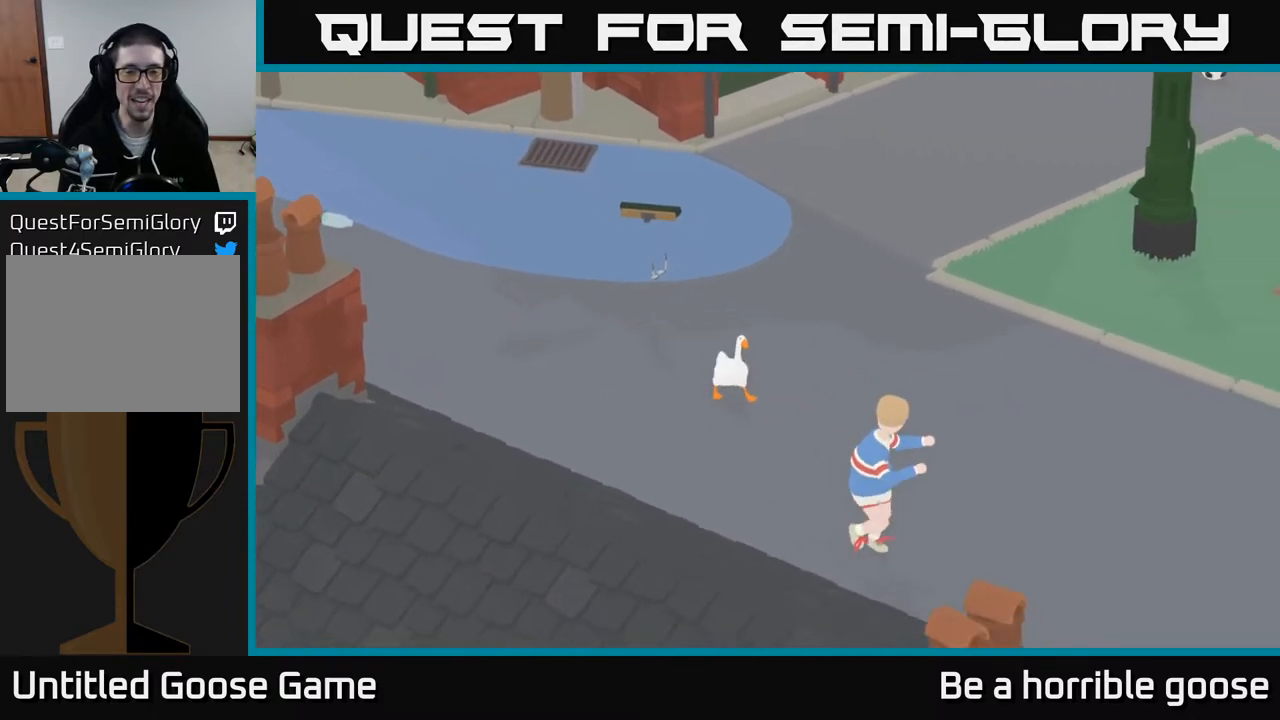
{"buttons": [], "left_stick": "center", "right_stick": "center", "events": []}
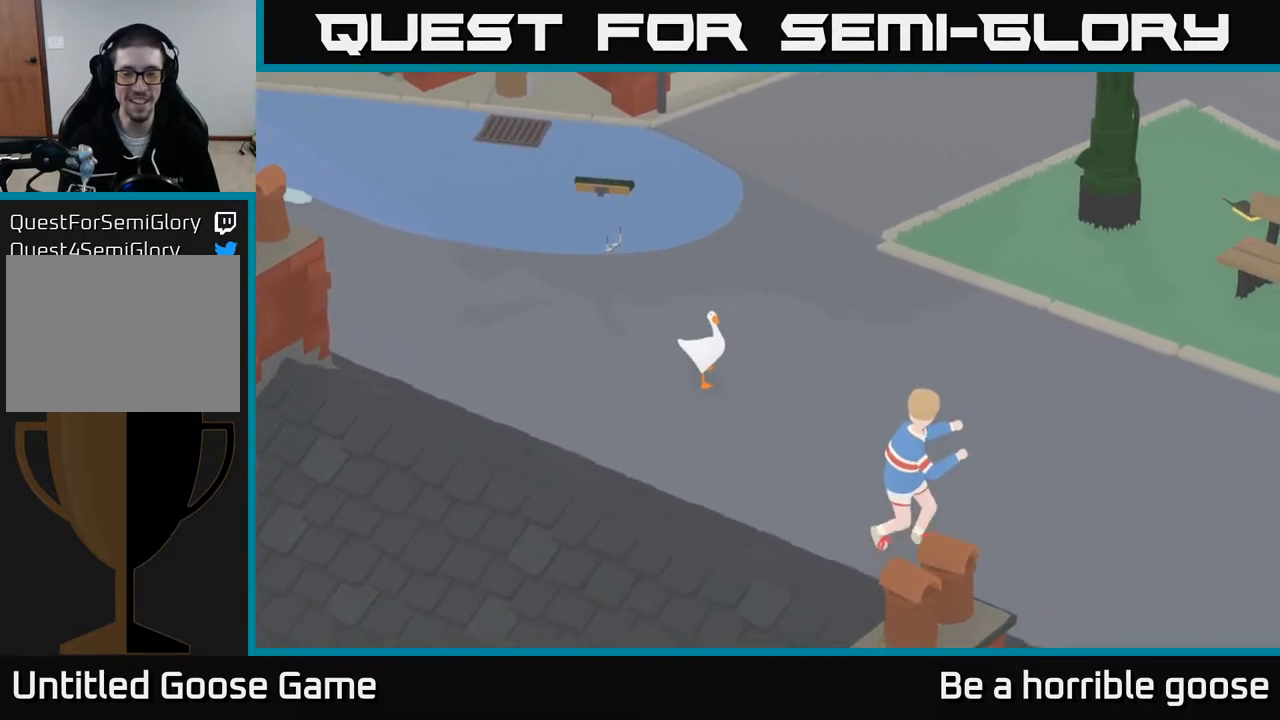
{"buttons": [], "left_stick": "down-right", "right_stick": "center", "events": [[483, "left_stick", "down-right"]]}
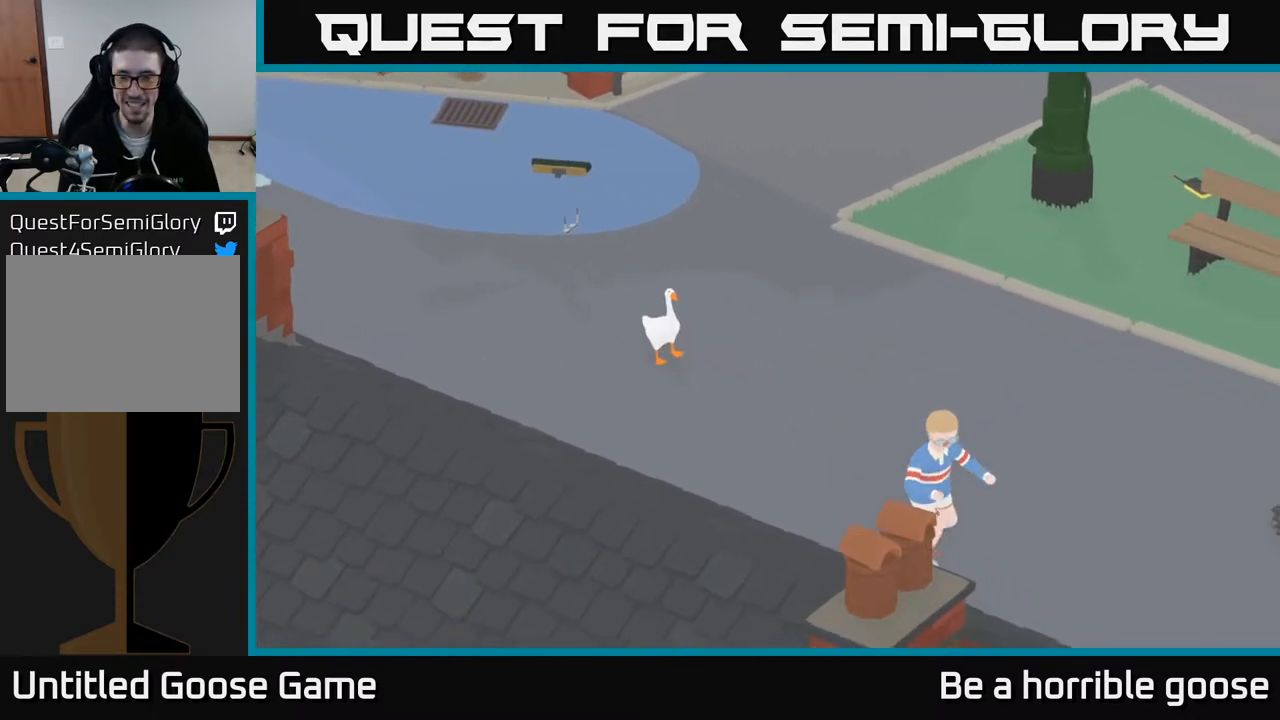
{"buttons": ["A"], "left_stick": "down-right", "right_stick": "center", "events": [[283, "A", "down"]]}
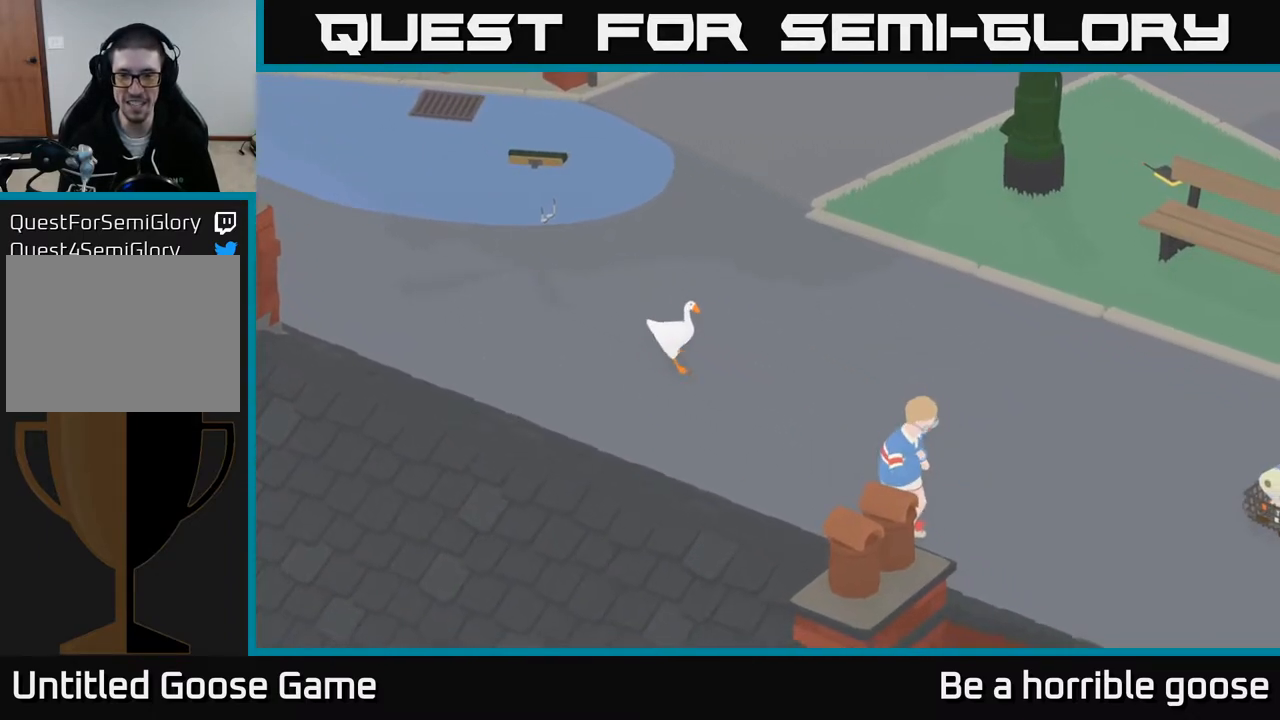
{"buttons": ["A"], "left_stick": "down-right", "right_stick": "center", "events": []}
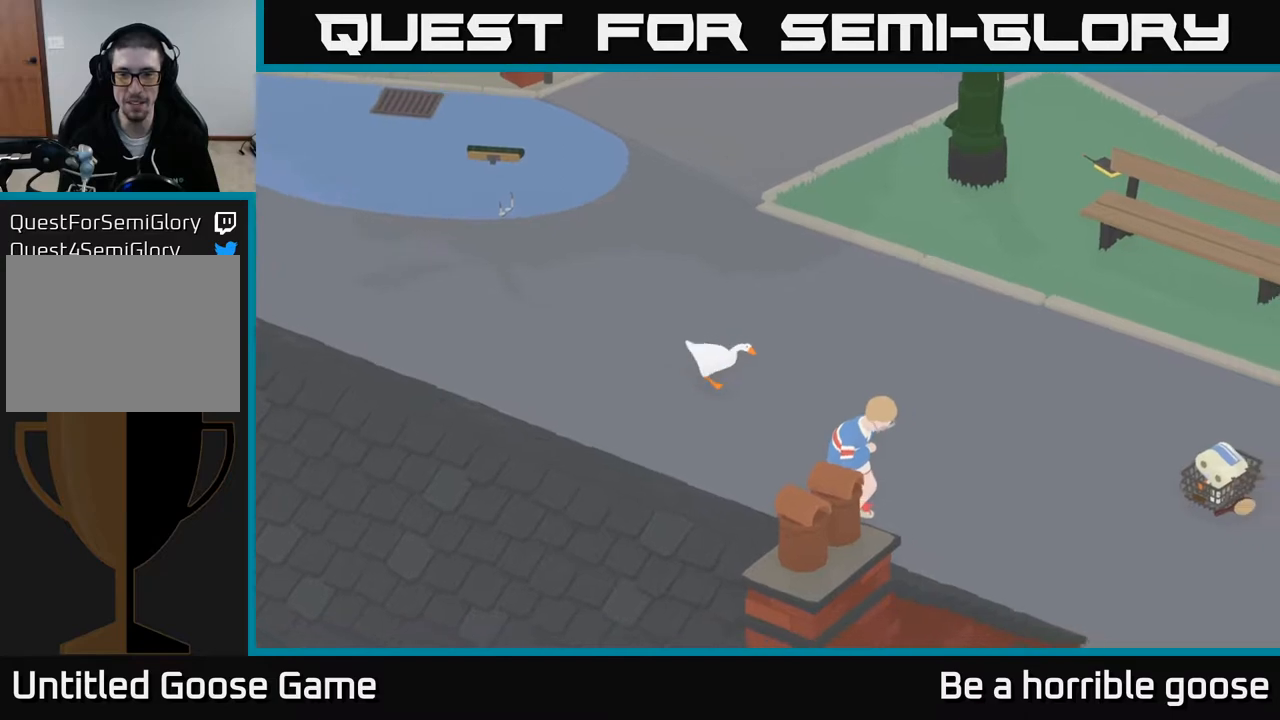
{"buttons": ["A"], "left_stick": "down-right", "right_stick": "center", "events": []}
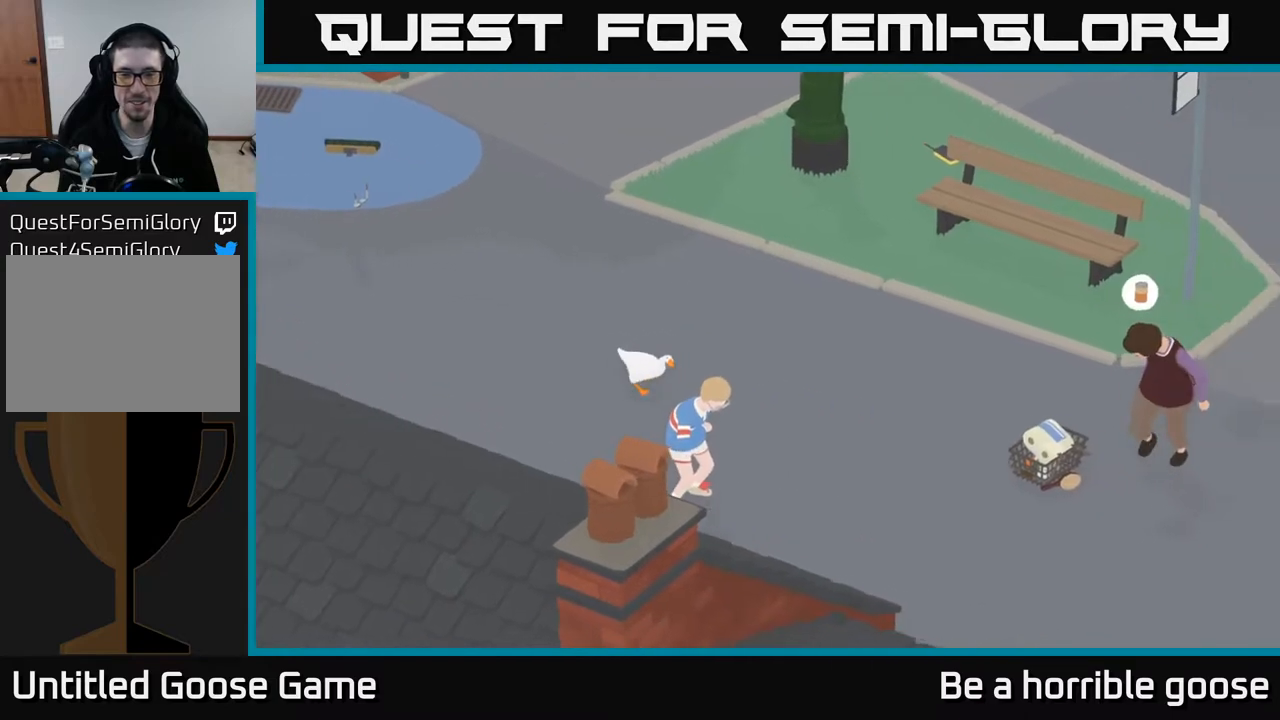
{"buttons": ["A"], "left_stick": "down", "right_stick": "center", "events": [[467, "left_stick", "down"]]}